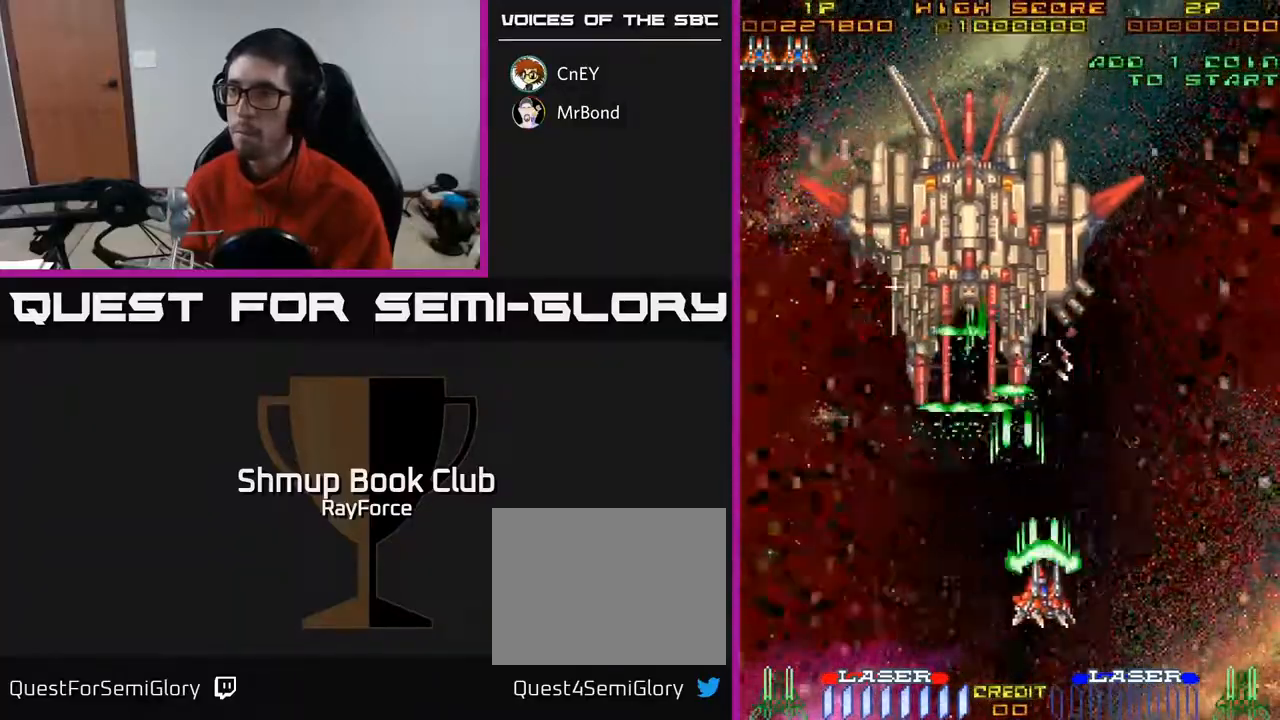
Gameplay with a controller (Xbox layout); each line is a JSON object with the inputs held at the frame after it. "events" lists button and stick changes between this image and that frame as [ms after this image, input, new state], when the widget could be followed in between. Not read: left_stick.
{"buttons": ["A"], "right_stick": "center", "events": [[83, "DPAD_RIGHT", "up"]]}
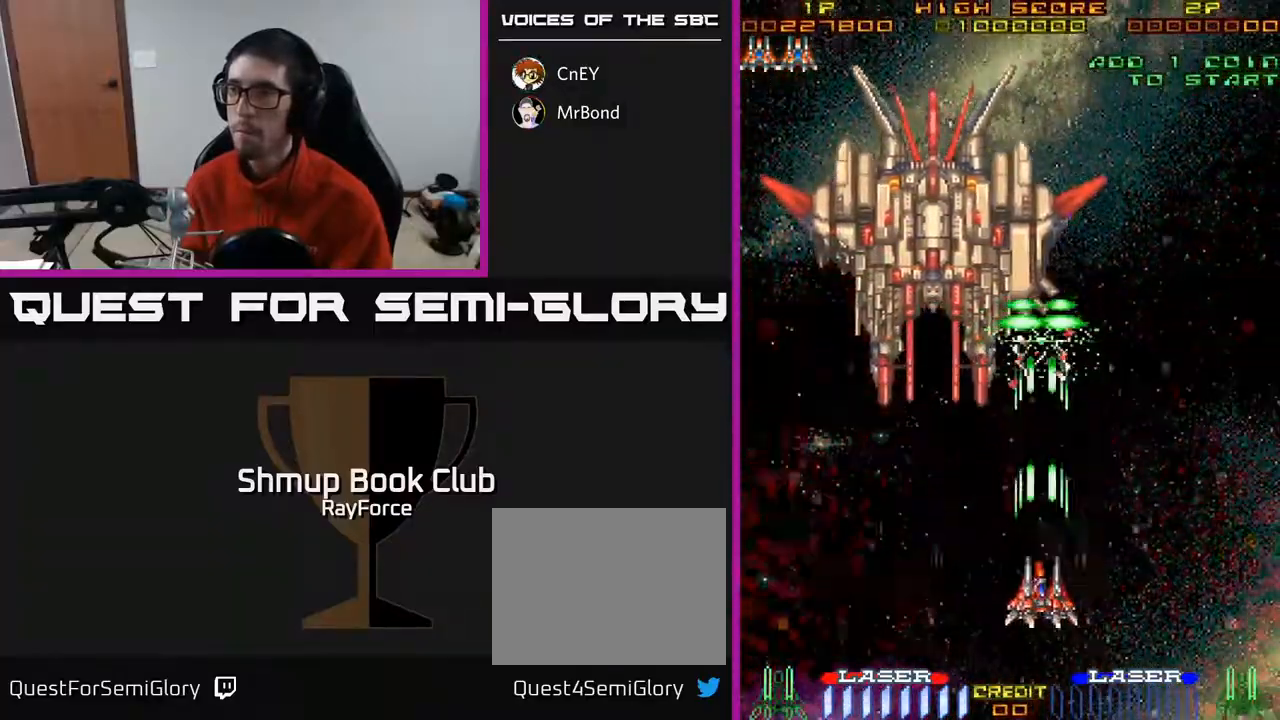
{"buttons": ["A"], "right_stick": "center", "events": []}
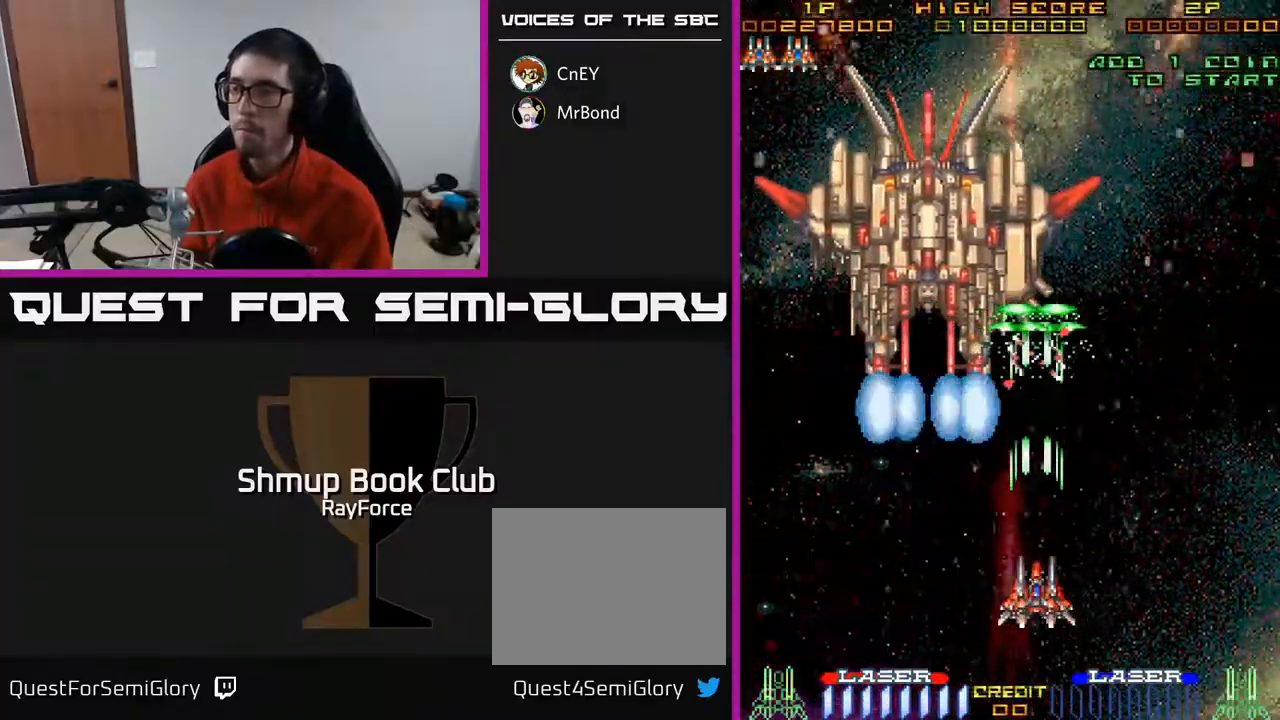
{"buttons": ["A"], "right_stick": "center", "events": []}
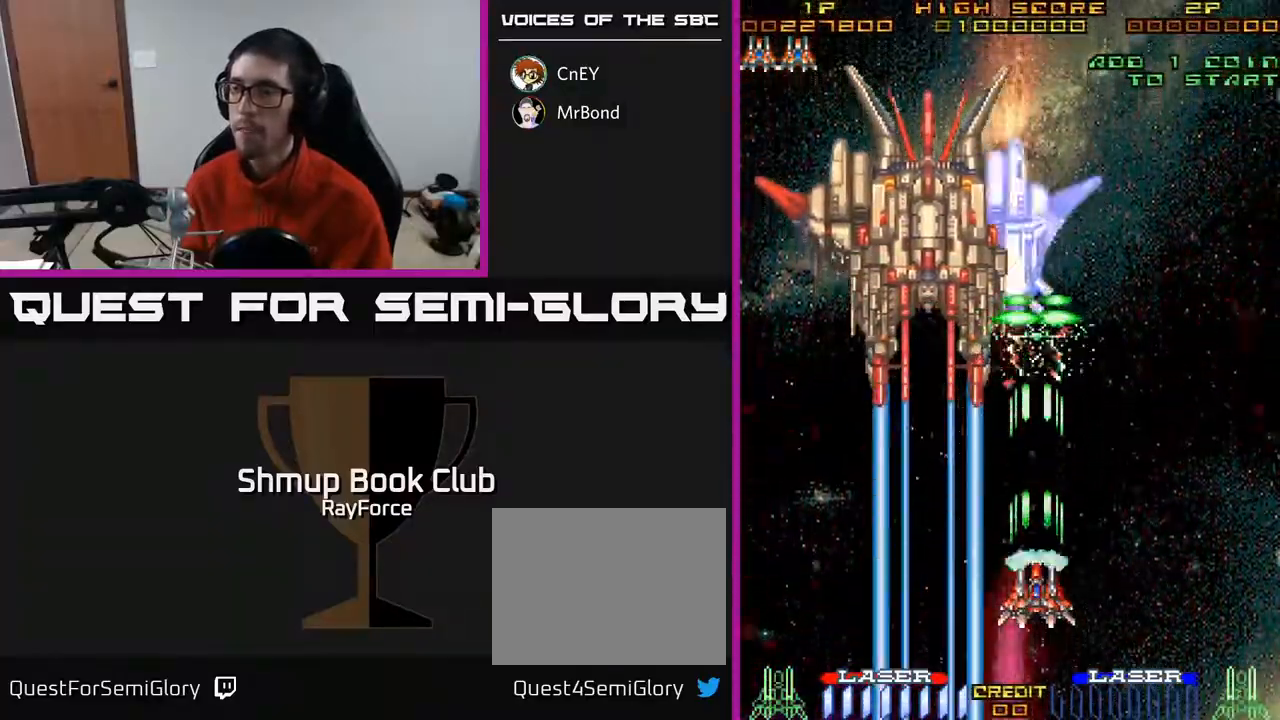
{"buttons": ["A"], "right_stick": "center", "events": []}
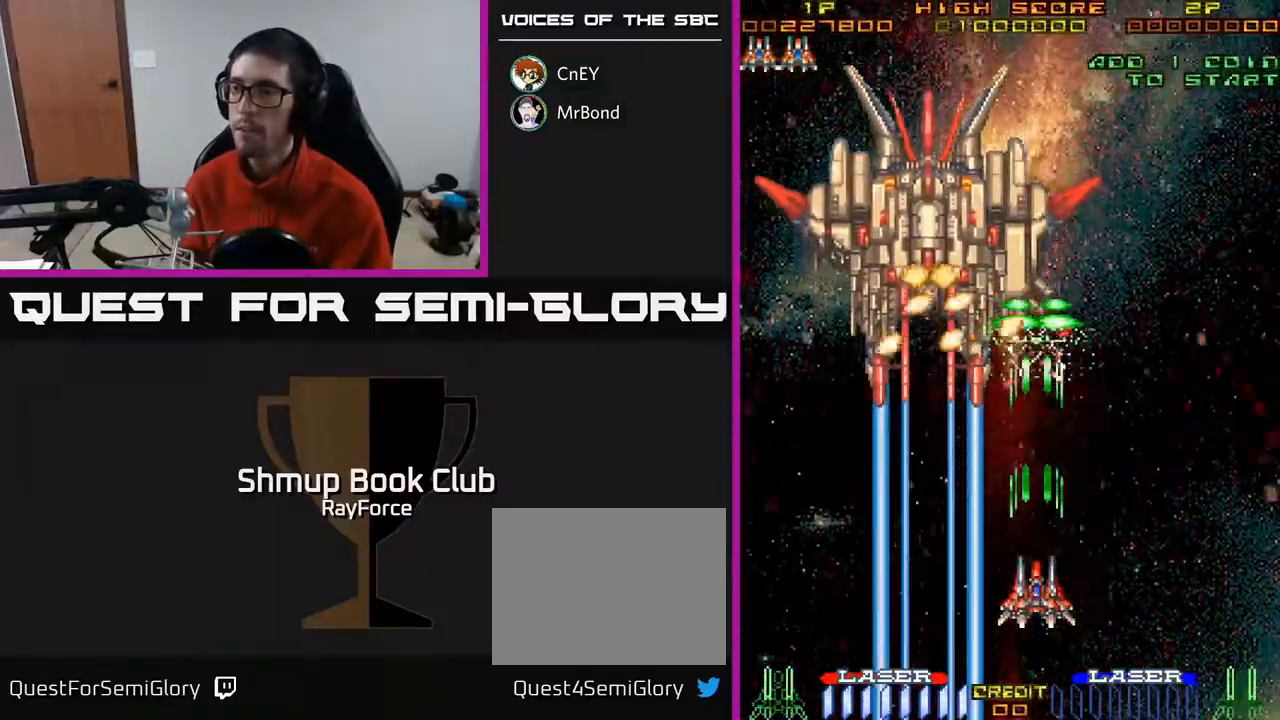
{"buttons": ["A", "DPAD_RIGHT"], "right_stick": "center", "events": [[50, "DPAD_RIGHT", "down"], [100, "DPAD_RIGHT", "up"], [500, "DPAD_RIGHT", "down"]]}
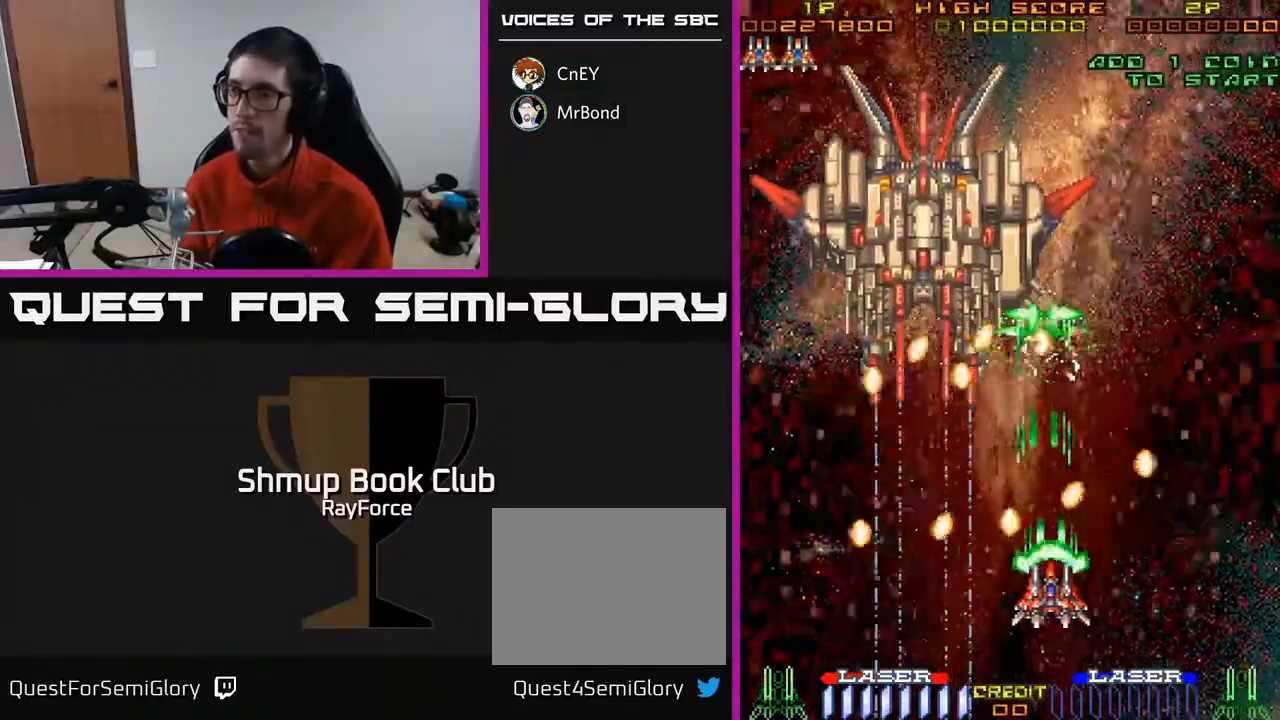
{"buttons": ["A"], "right_stick": "center", "events": [[167, "DPAD_RIGHT", "up"]]}
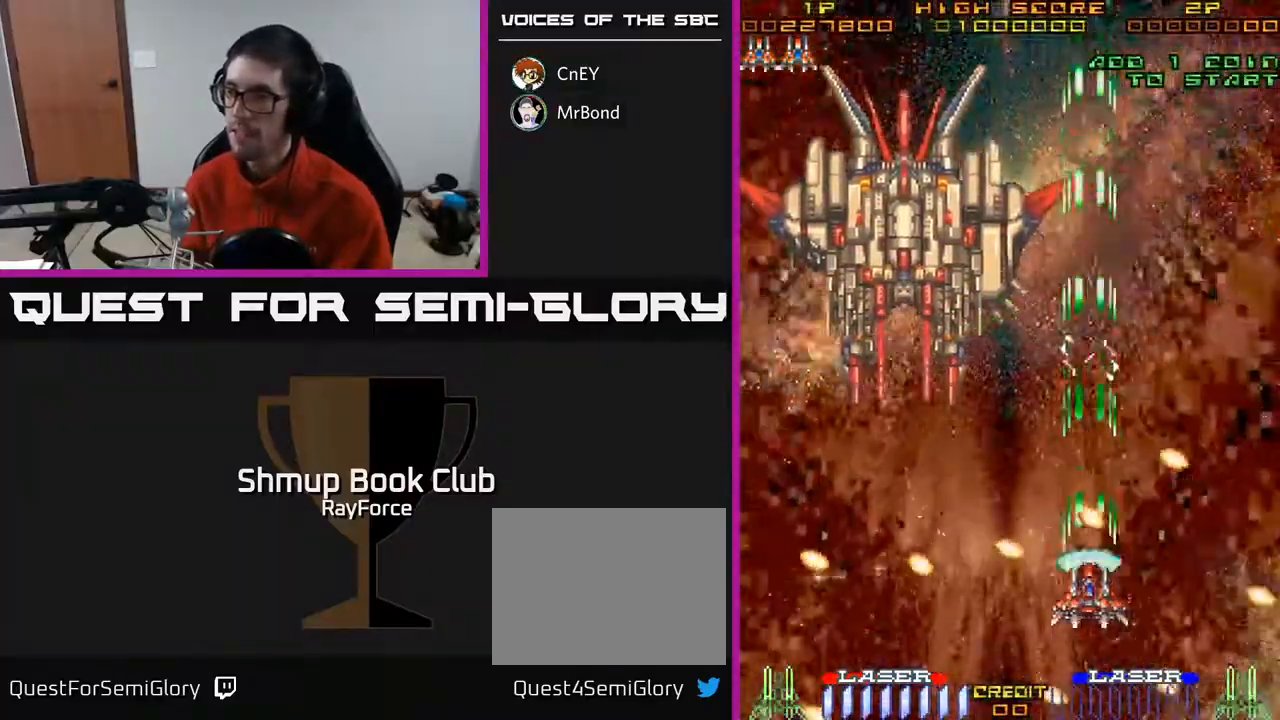
{"buttons": ["A"], "right_stick": "center", "events": [[217, "DPAD_UP", "down"], [333, "DPAD_LEFT", "down"], [383, "DPAD_UP", "up"], [500, "DPAD_LEFT", "up"]]}
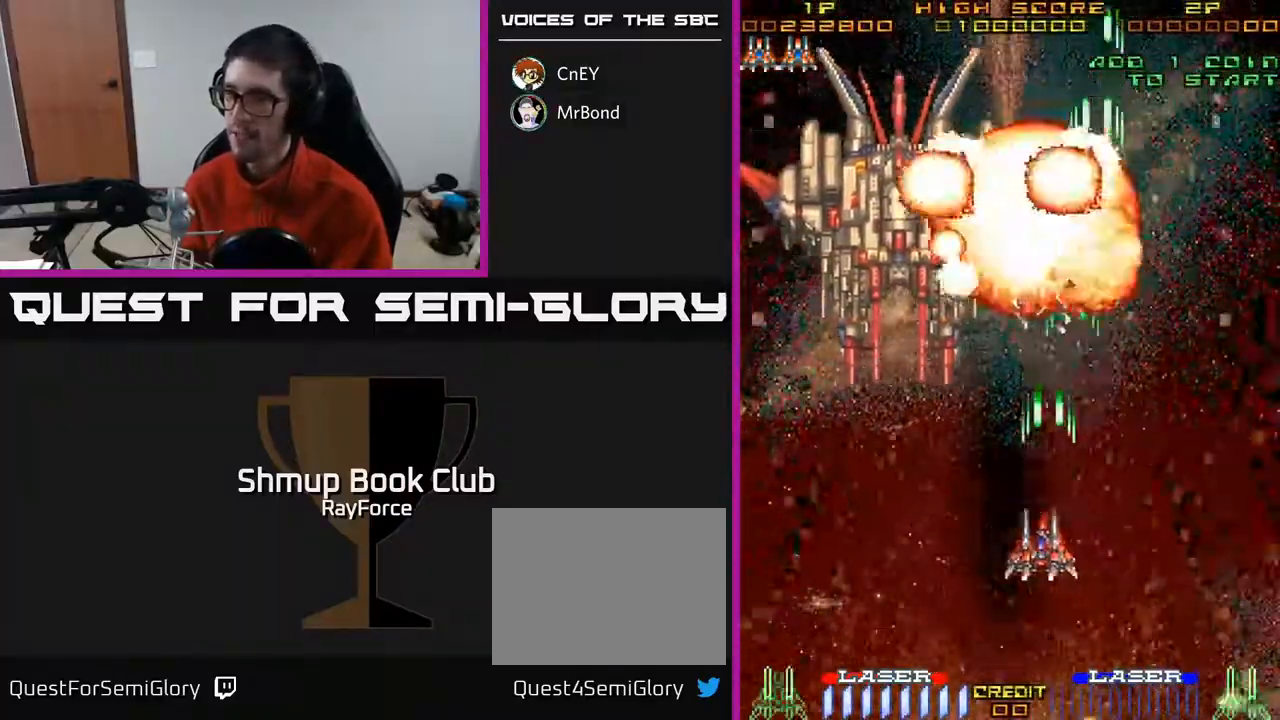
{"buttons": ["A", "DPAD_LEFT"], "right_stick": "center", "events": [[33, "DPAD_RIGHT", "down"], [100, "DPAD_RIGHT", "up"], [317, "DPAD_LEFT", "down"]]}
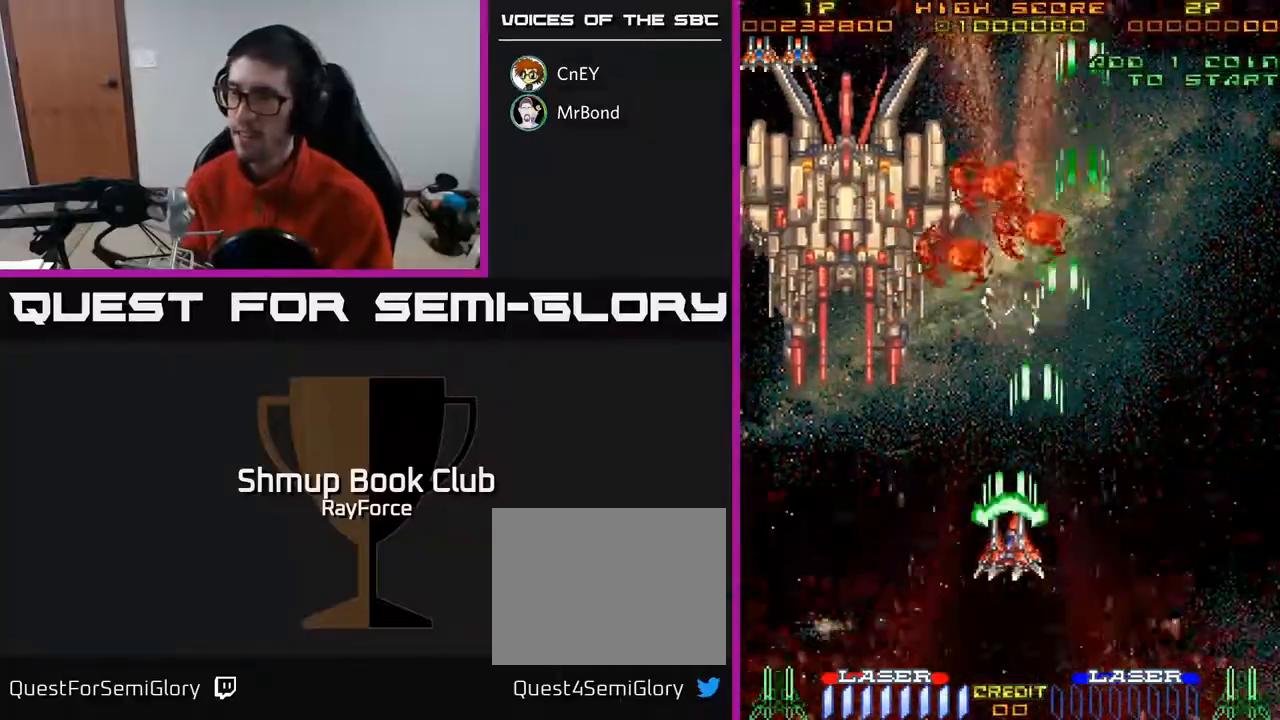
{"buttons": ["A"], "right_stick": "center", "events": [[417, "DPAD_LEFT", "up"]]}
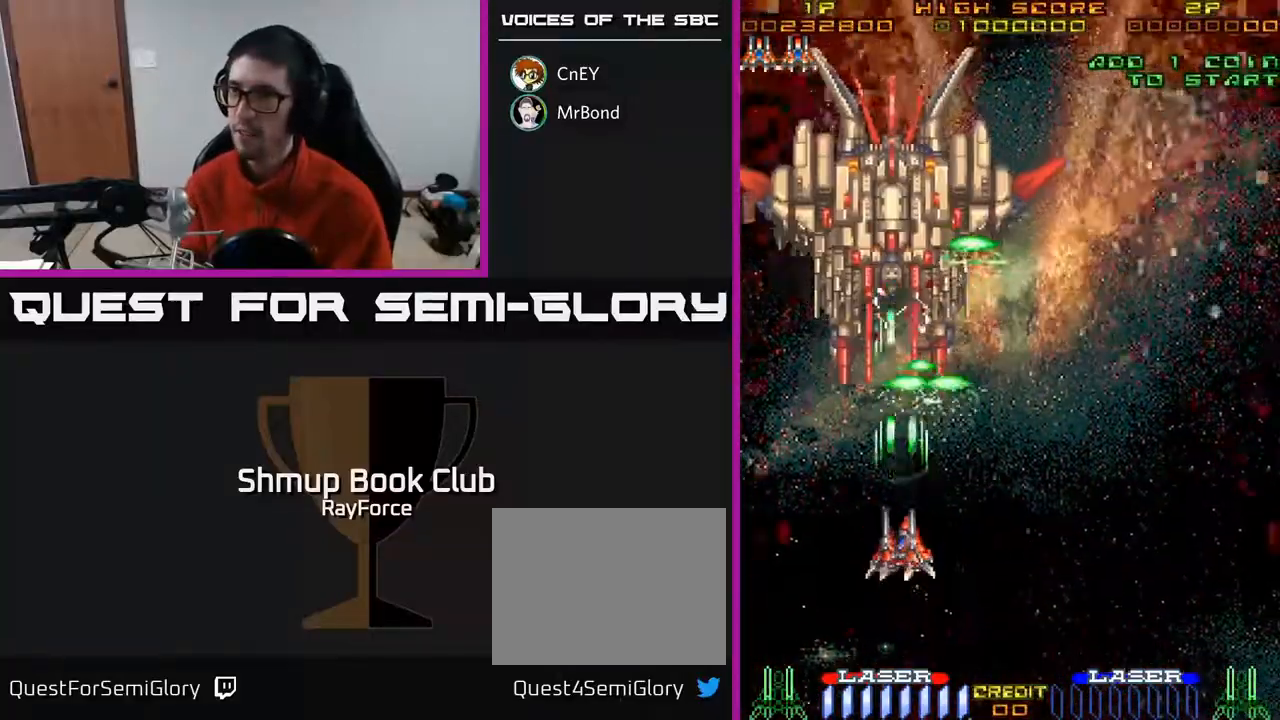
{"buttons": ["A"], "right_stick": "center", "events": []}
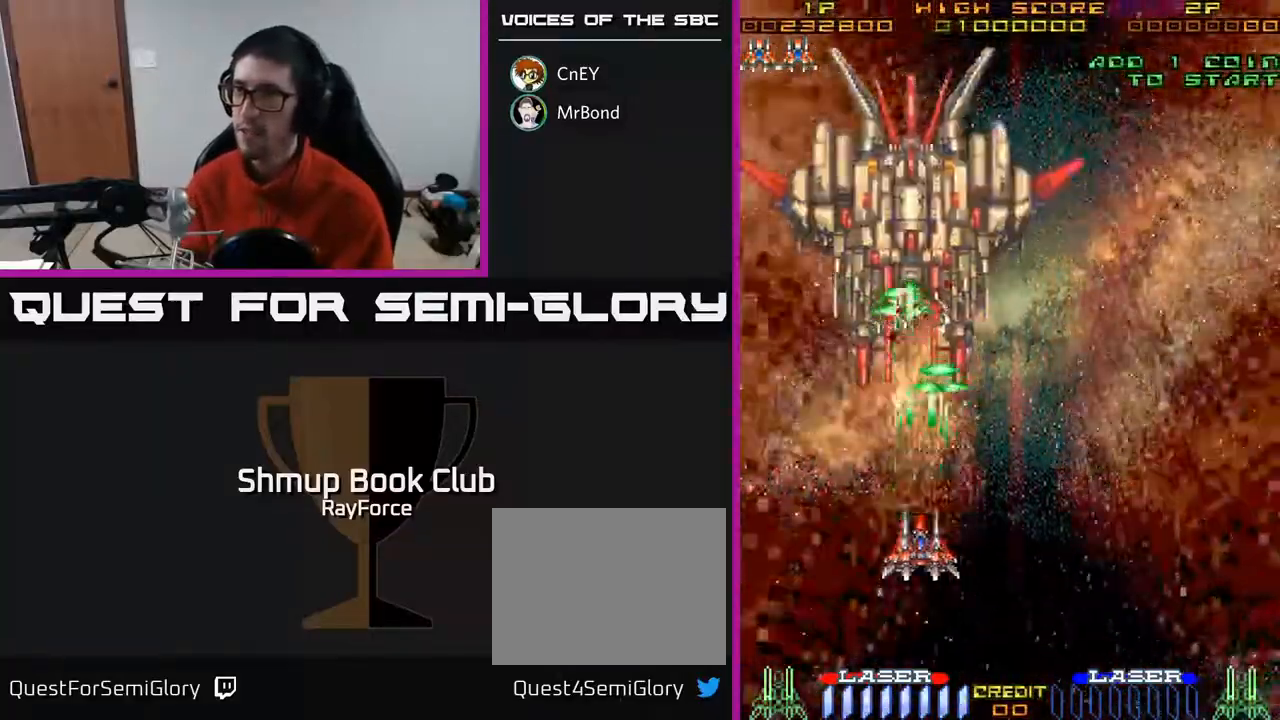
{"buttons": ["A"], "right_stick": "center", "events": [[417, "DPAD_LEFT", "down"], [467, "DPAD_LEFT", "up"]]}
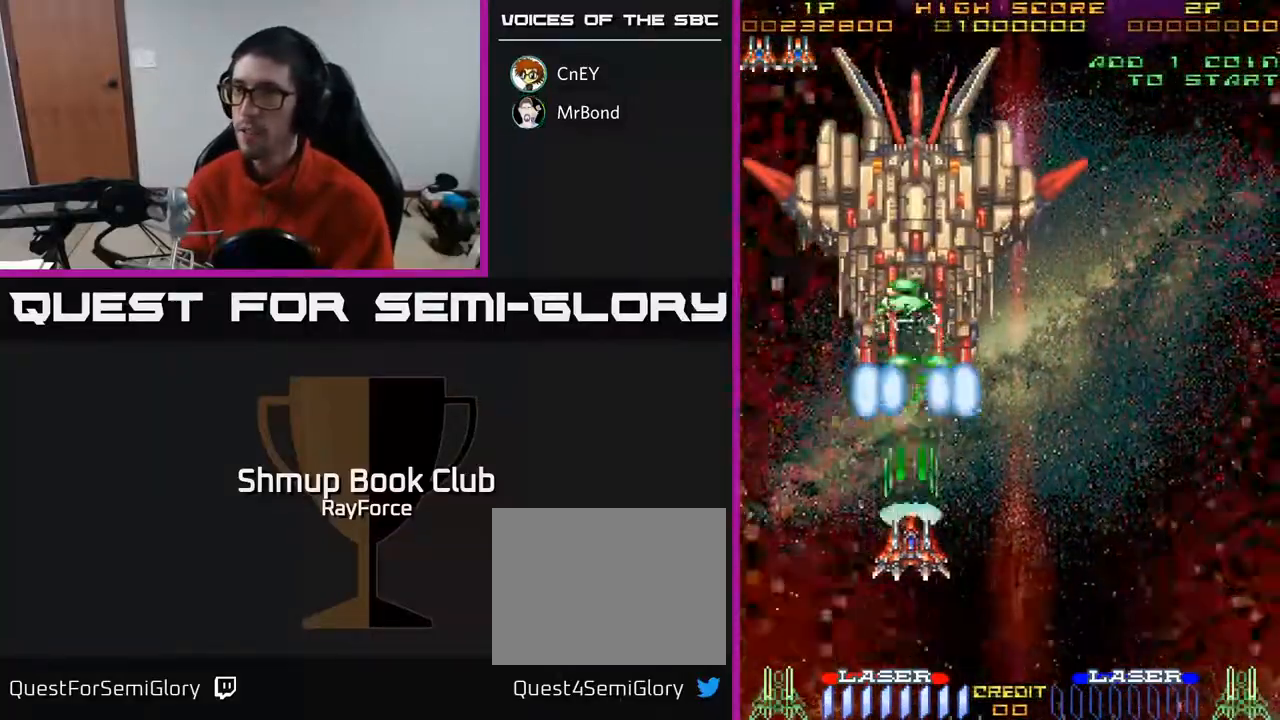
{"buttons": ["A"], "right_stick": "center", "events": []}
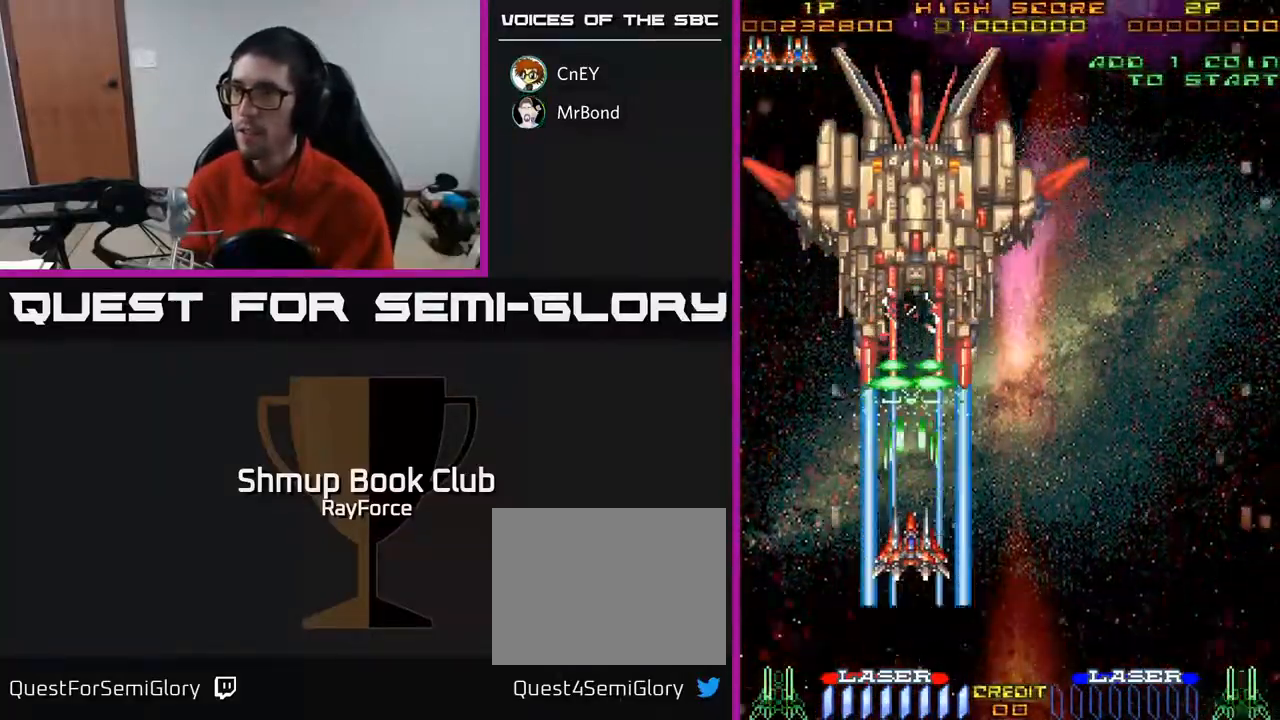
{"buttons": ["A"], "right_stick": "center", "events": []}
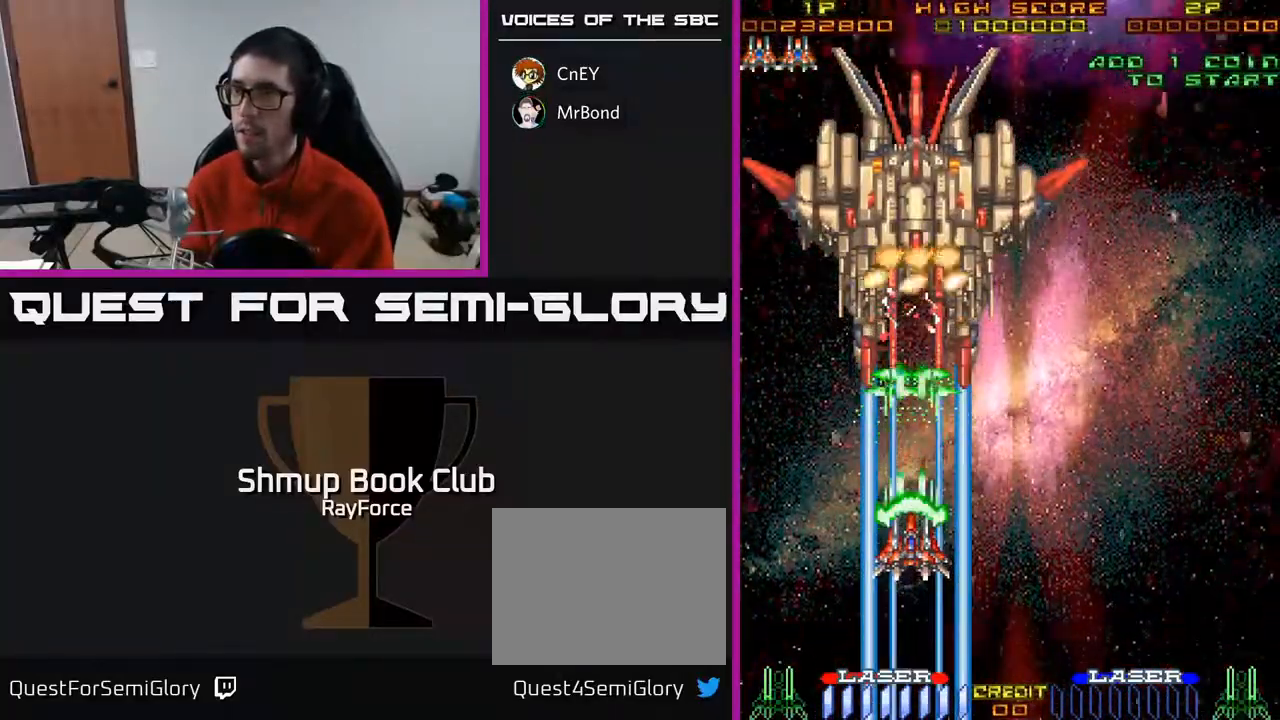
{"buttons": ["A"], "right_stick": "center", "events": []}
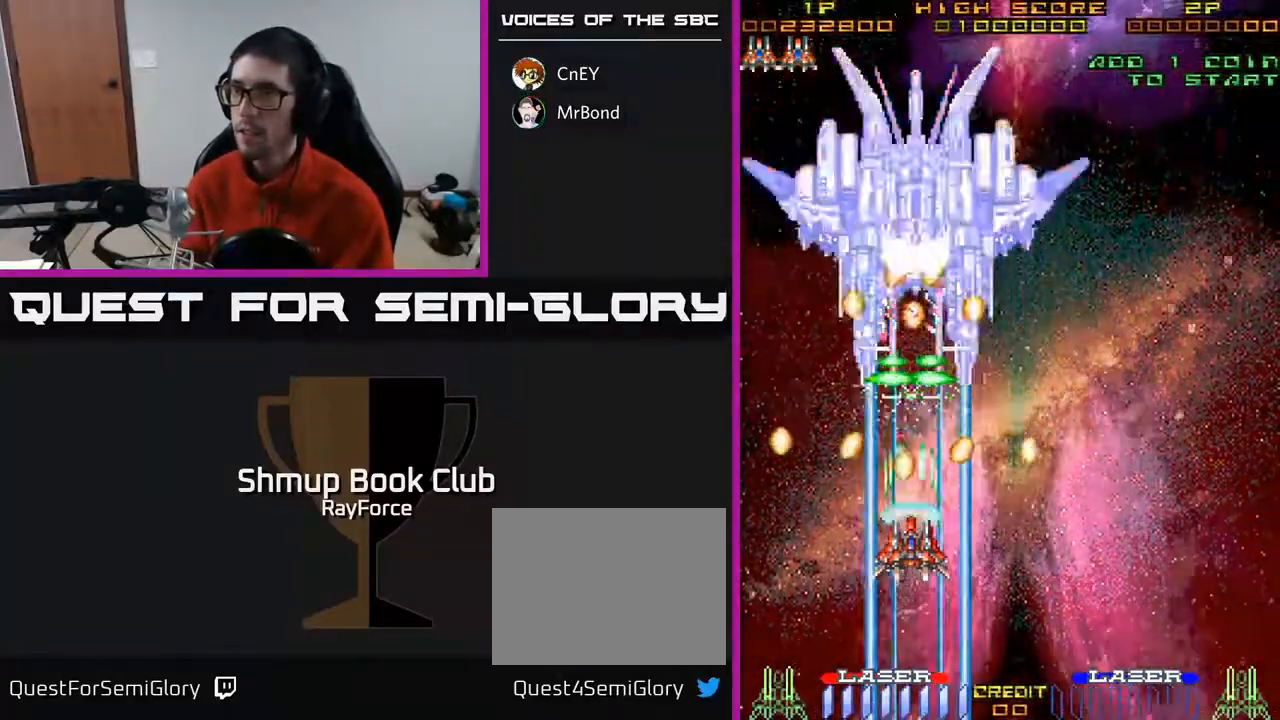
{"buttons": ["A"], "right_stick": "center", "events": [[17, "DPAD_DOWN", "down"], [233, "DPAD_DOWN", "up"], [300, "DPAD_RIGHT", "down"], [333, "DPAD_RIGHT", "up"]]}
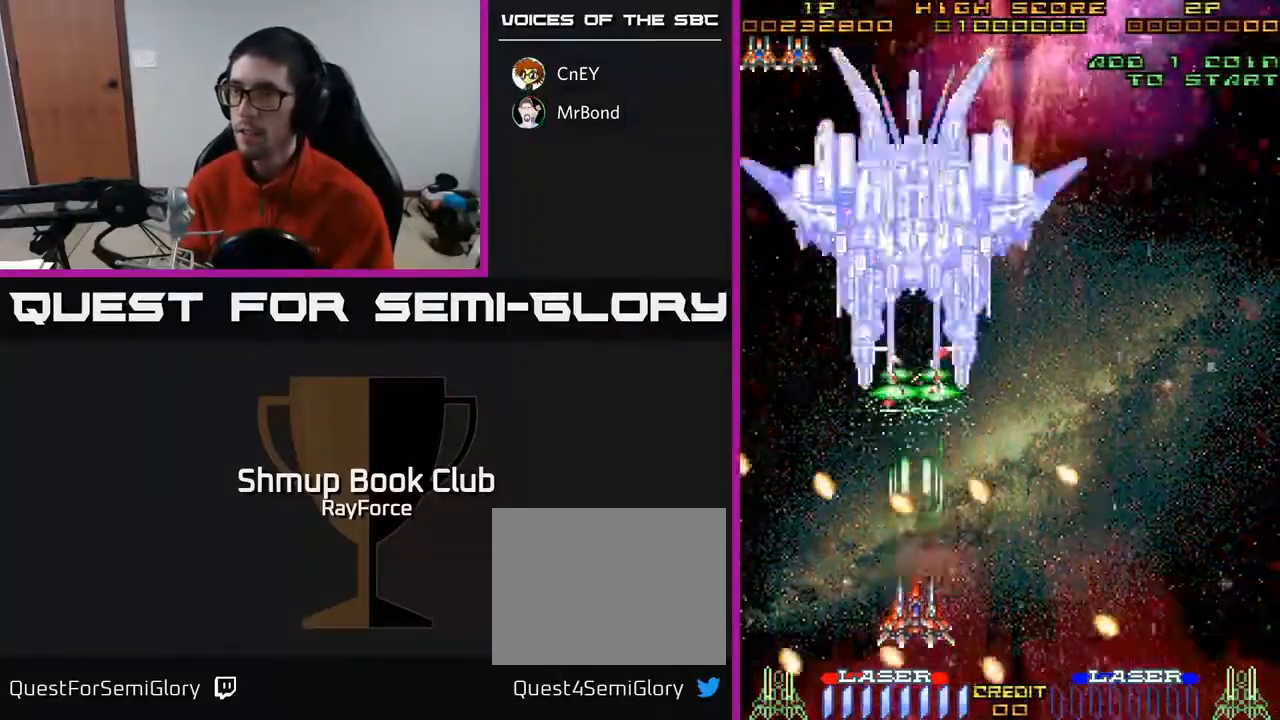
{"buttons": ["A"], "right_stick": "center", "events": [[233, "DPAD_RIGHT", "down"], [267, "DPAD_RIGHT", "up"]]}
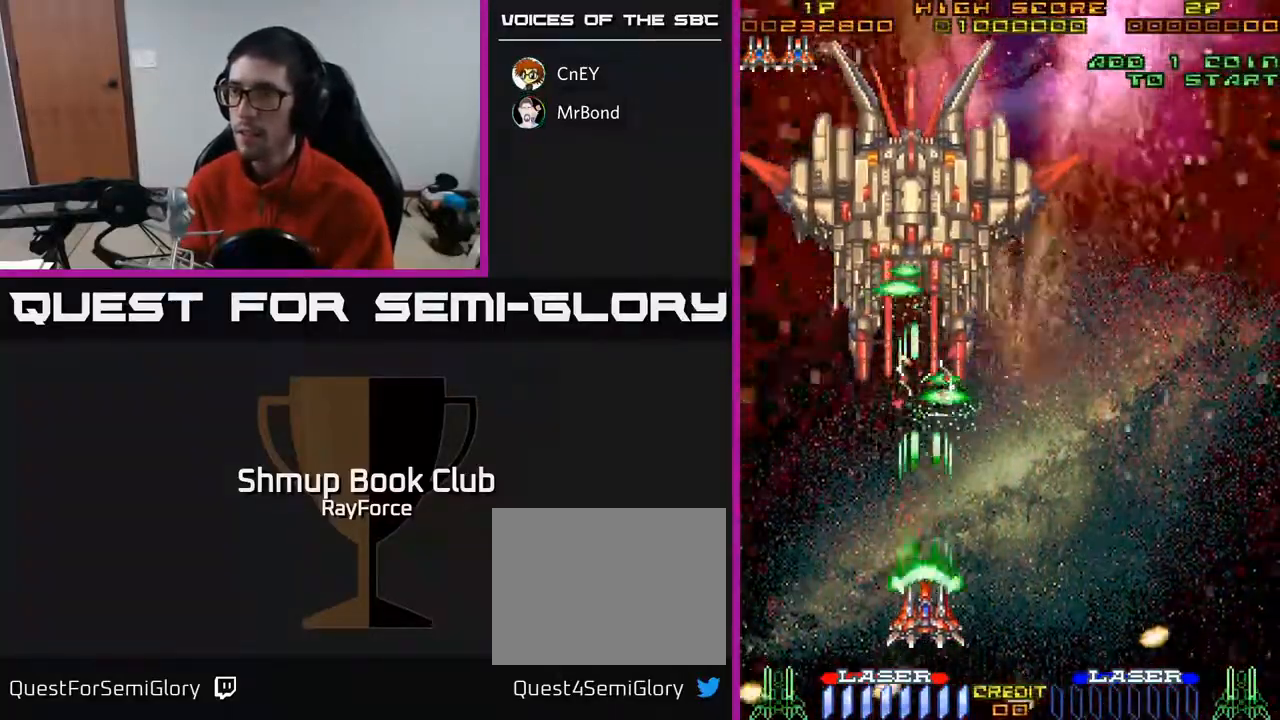
{"buttons": ["A"], "right_stick": "center", "events": [[350, "DPAD_LEFT", "down"], [400, "DPAD_LEFT", "up"]]}
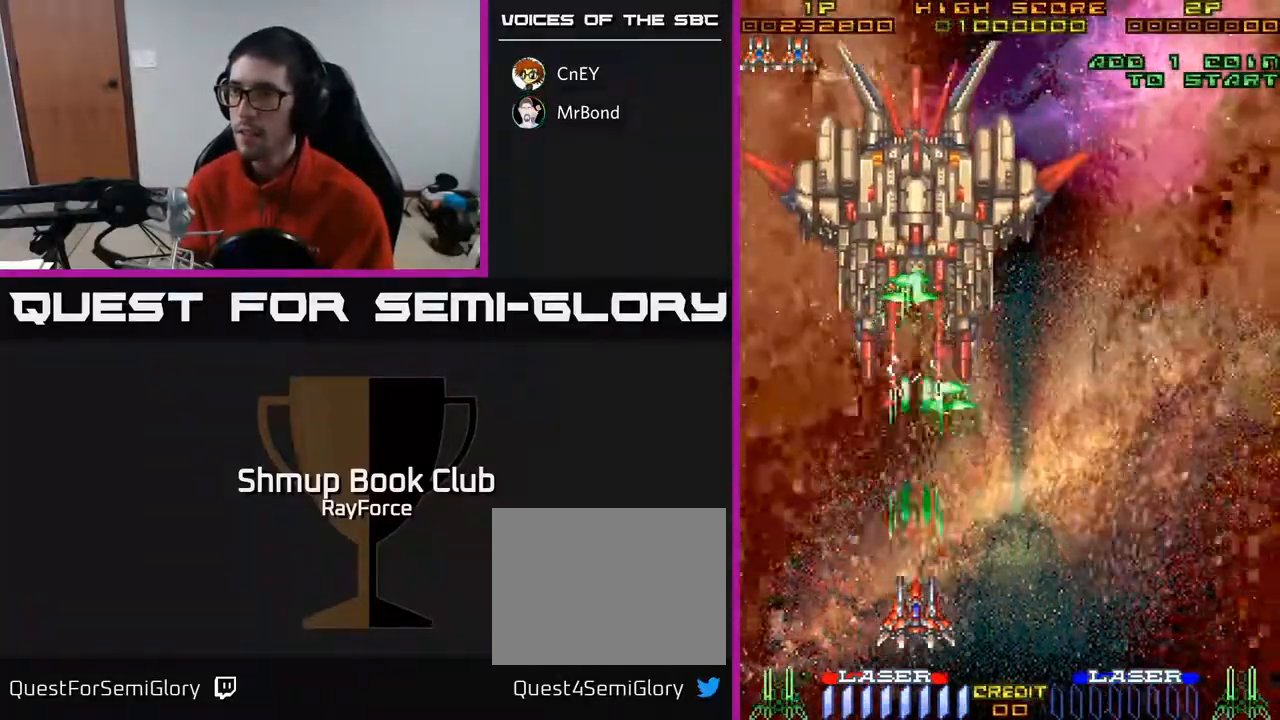
{"buttons": ["A"], "right_stick": "center", "events": []}
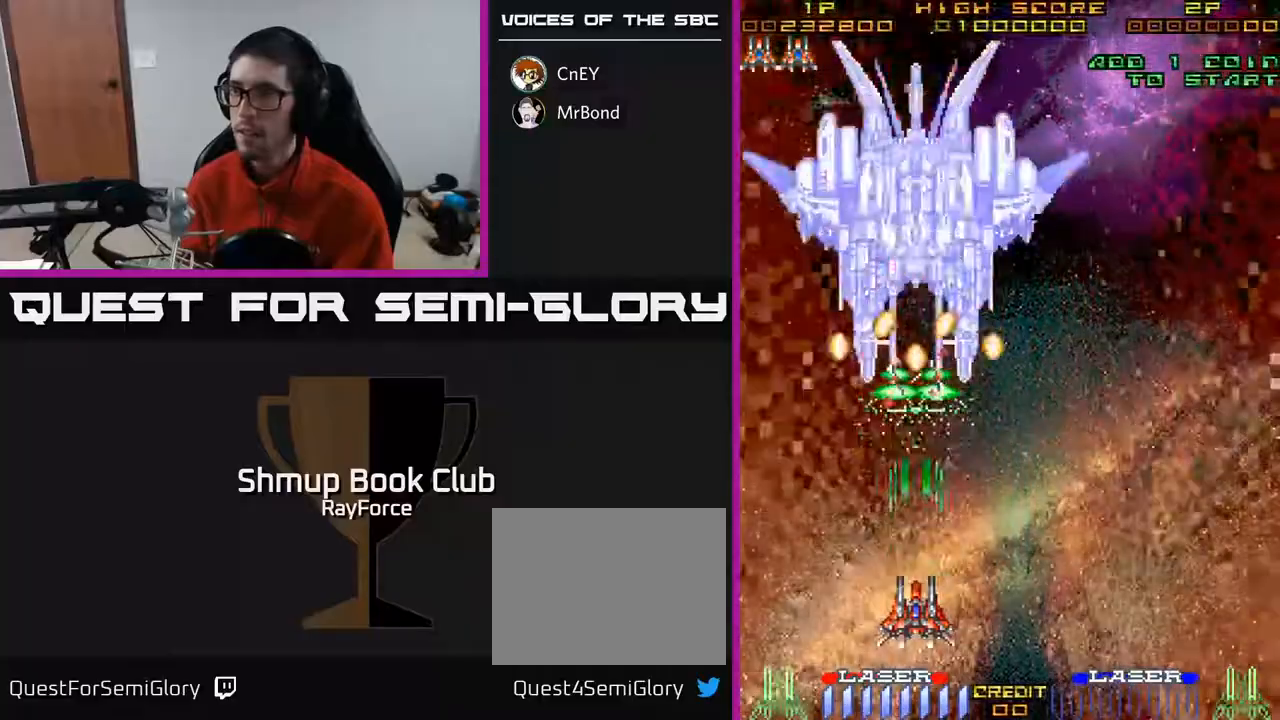
{"buttons": ["A", "DPAD_DOWN"], "right_stick": "center", "events": [[433, "DPAD_DOWN", "down"]]}
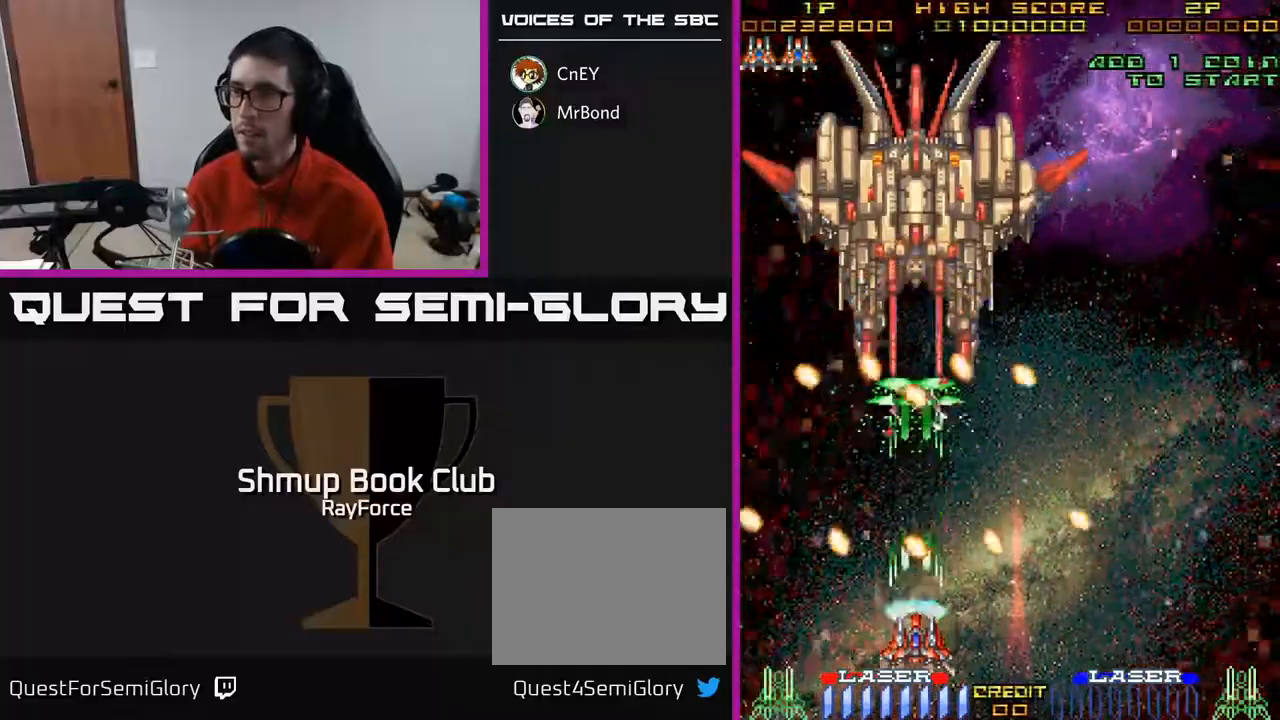
{"buttons": ["A"], "right_stick": "center", "events": [[33, "DPAD_RIGHT", "down"], [50, "DPAD_DOWN", "up"], [133, "DPAD_RIGHT", "up"]]}
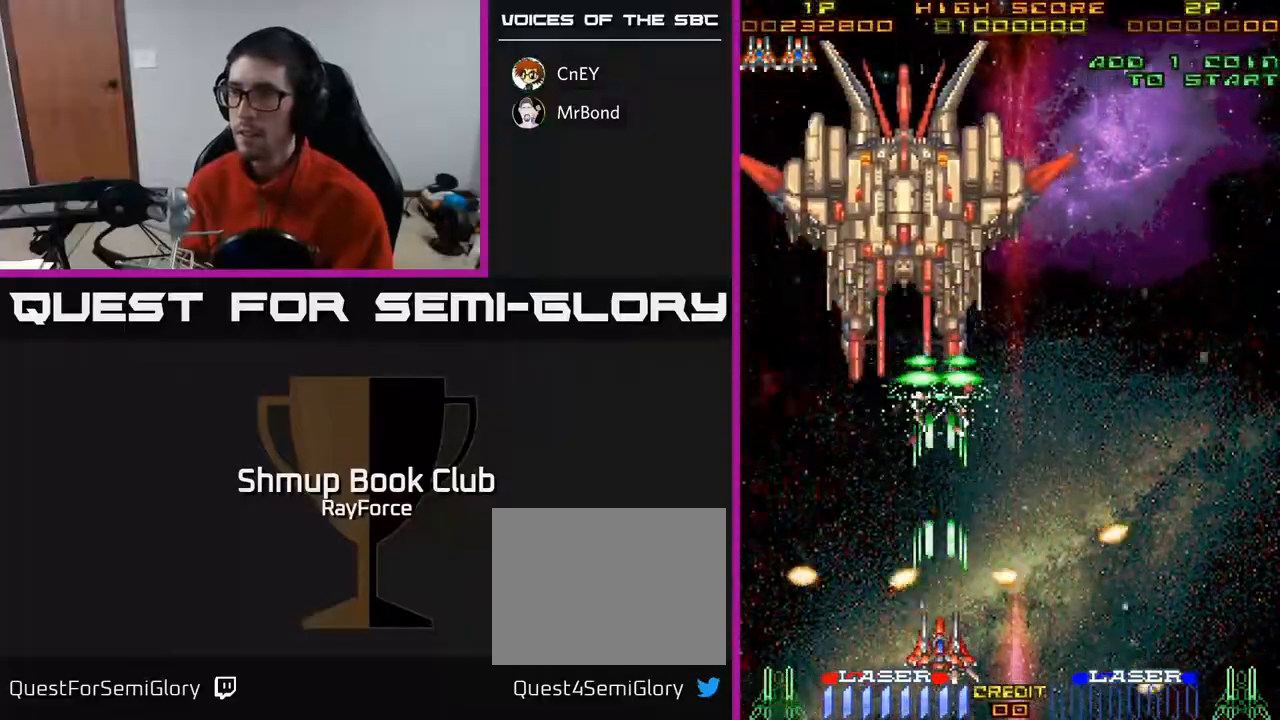
{"buttons": ["A"], "right_stick": "center", "events": [[367, "DPAD_LEFT", "down"], [417, "DPAD_LEFT", "up"]]}
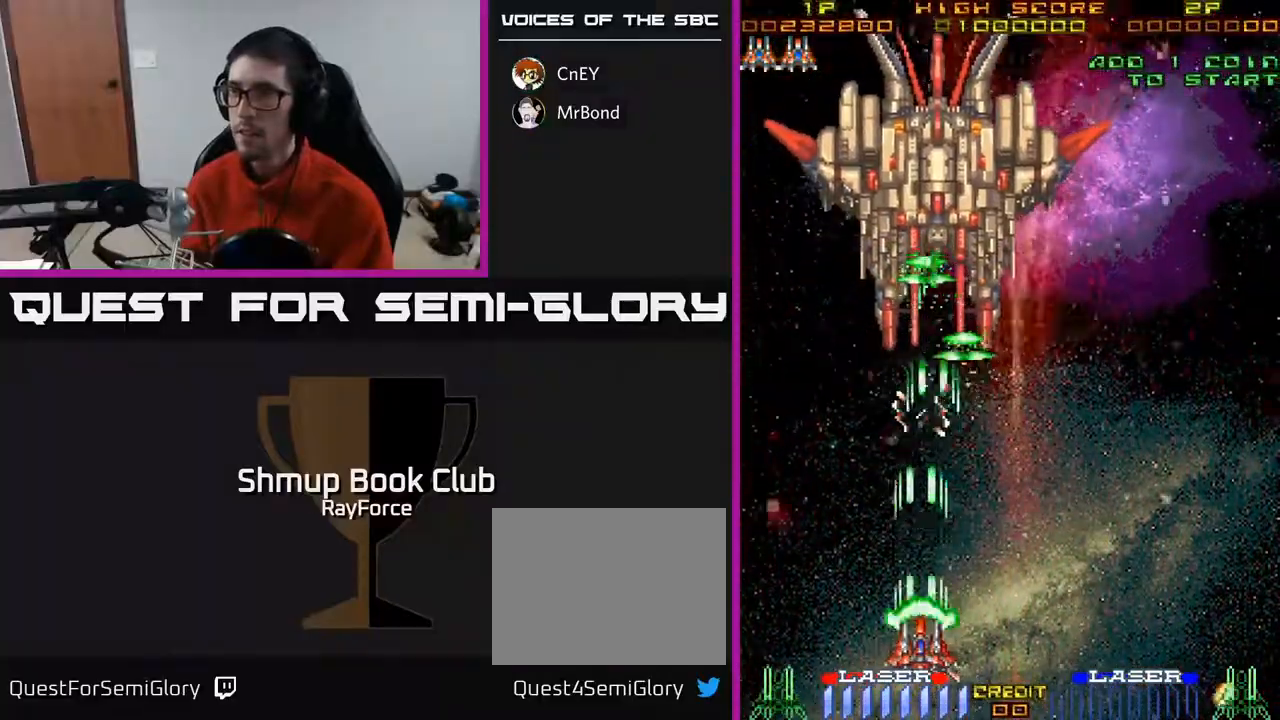
{"buttons": ["A"], "right_stick": "center", "events": [[267, "DPAD_RIGHT", "down"], [317, "DPAD_RIGHT", "up"]]}
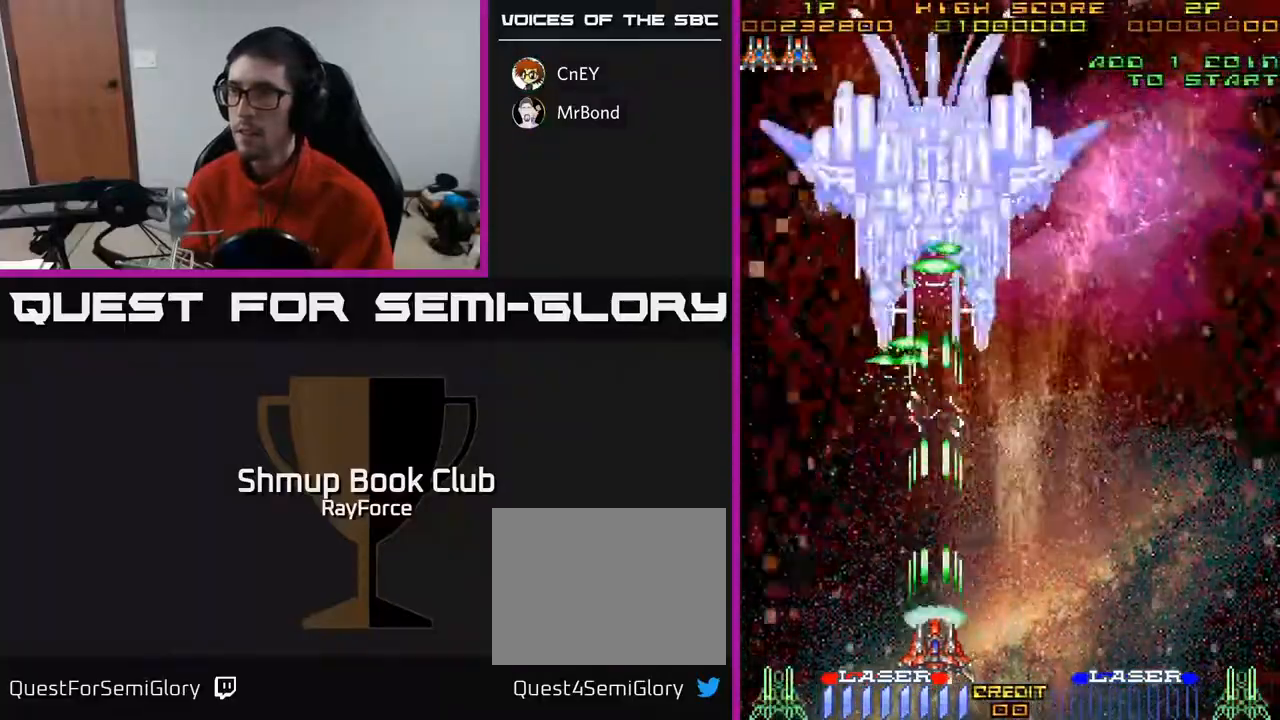
{"buttons": ["A"], "right_stick": "center", "events": []}
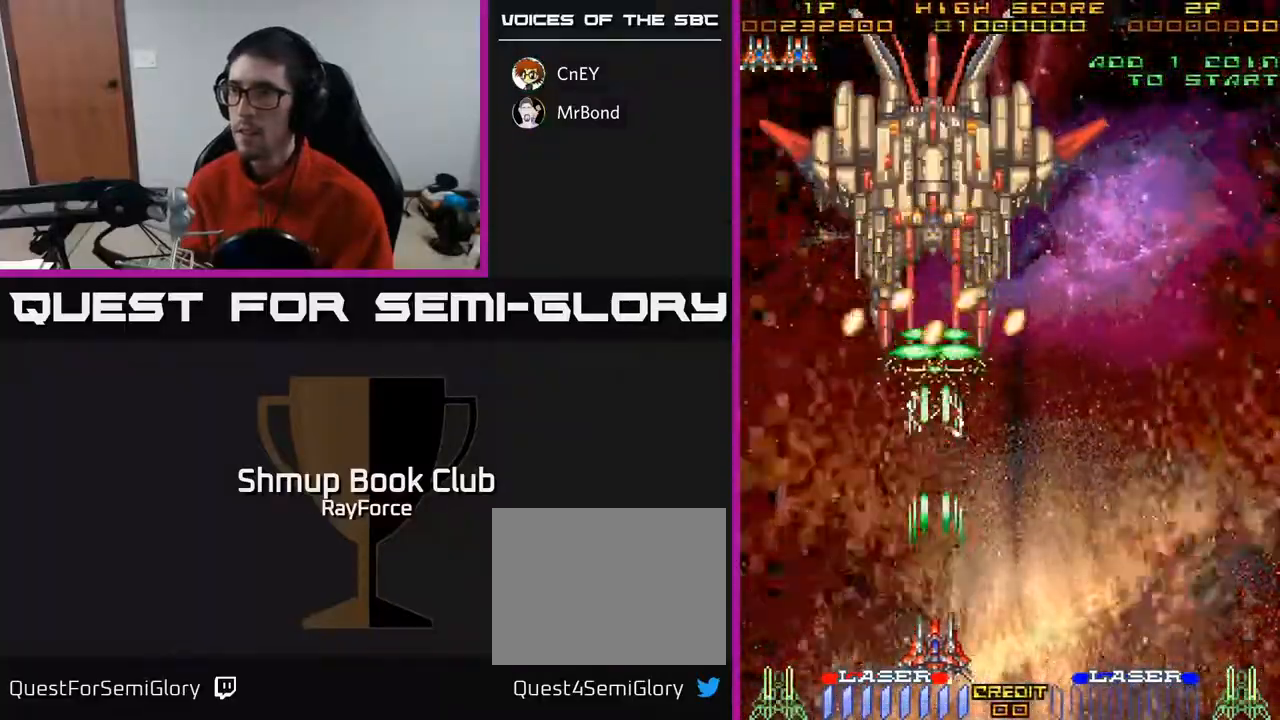
{"buttons": ["A"], "right_stick": "center", "events": []}
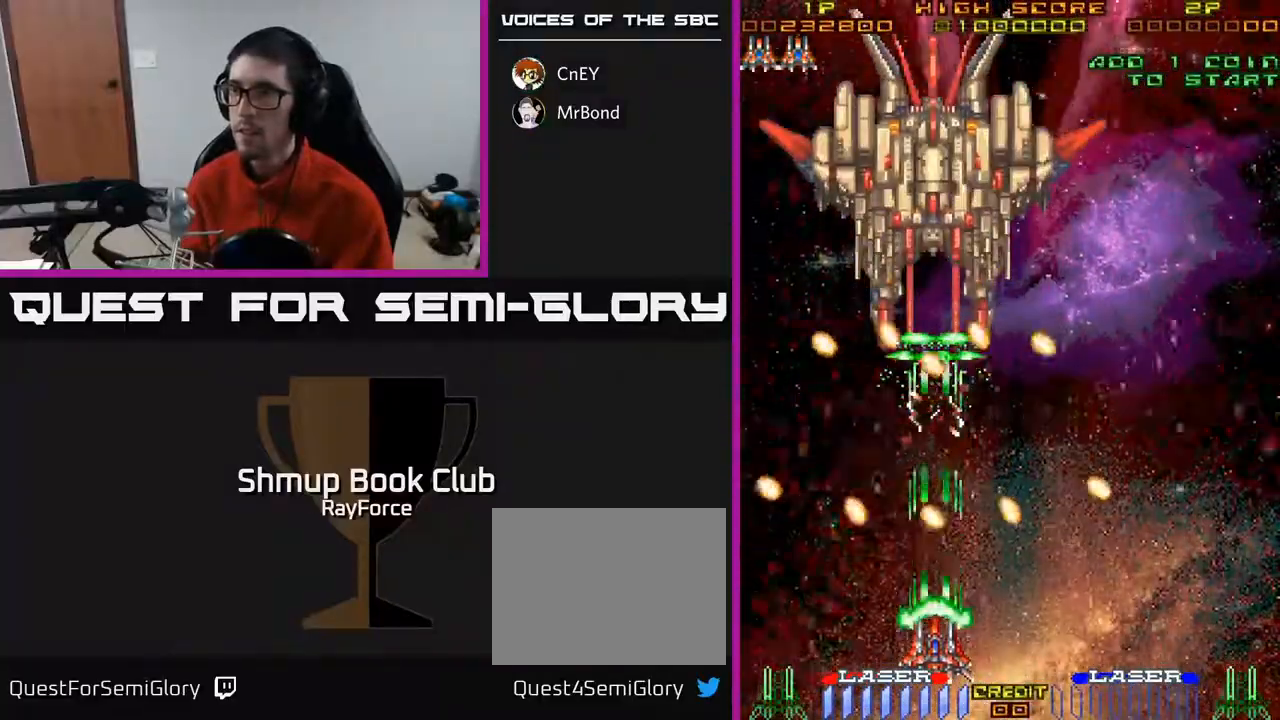
{"buttons": ["A"], "right_stick": "center", "events": [[100, "DPAD_RIGHT", "down"], [233, "DPAD_RIGHT", "up"], [233, "DPAD_UP", "down"], [367, "DPAD_UP", "up"]]}
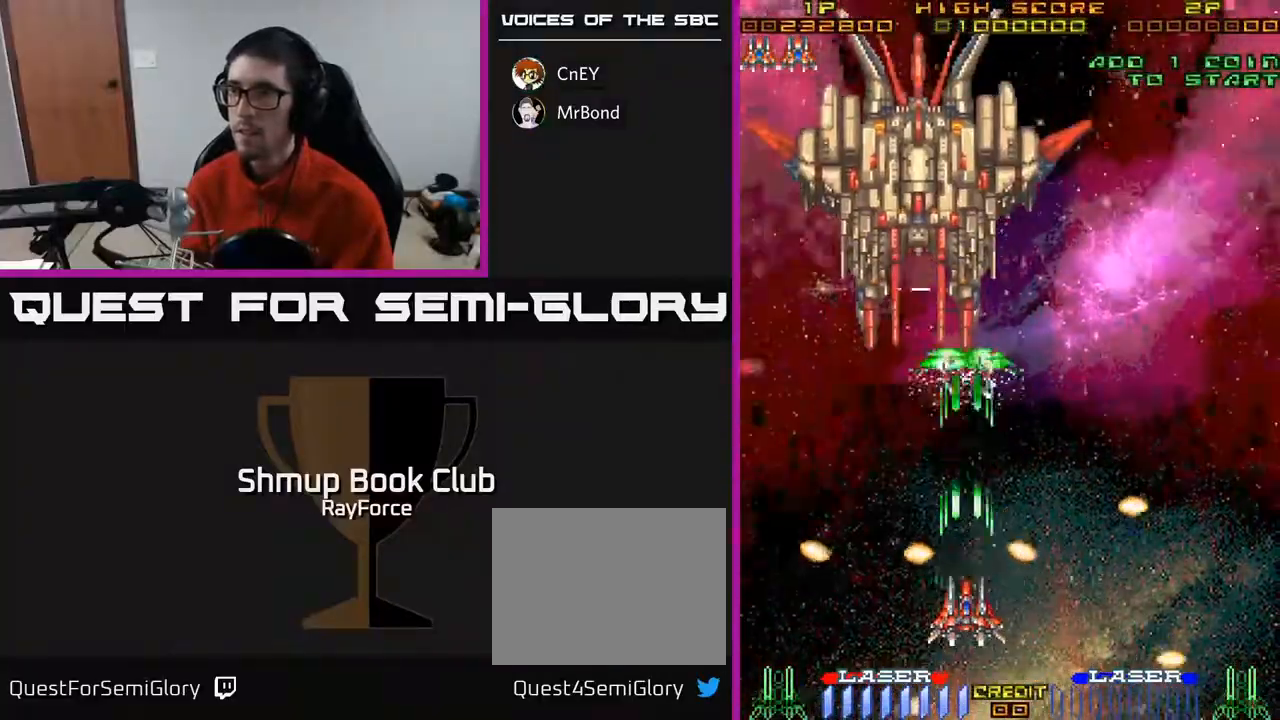
{"buttons": ["A"], "right_stick": "center", "events": [[317, "DPAD_LEFT", "down"], [367, "DPAD_LEFT", "up"]]}
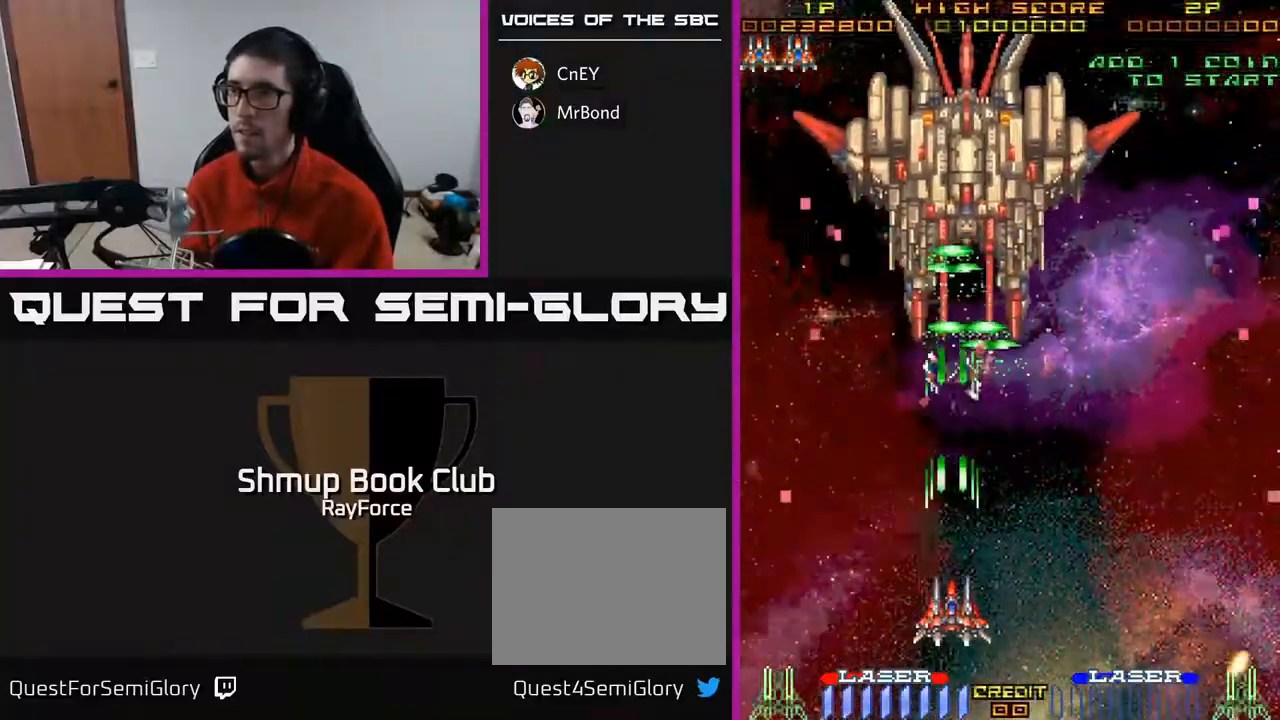
{"buttons": ["A"], "right_stick": "center", "events": [[217, "DPAD_RIGHT", "down"], [250, "DPAD_RIGHT", "up"]]}
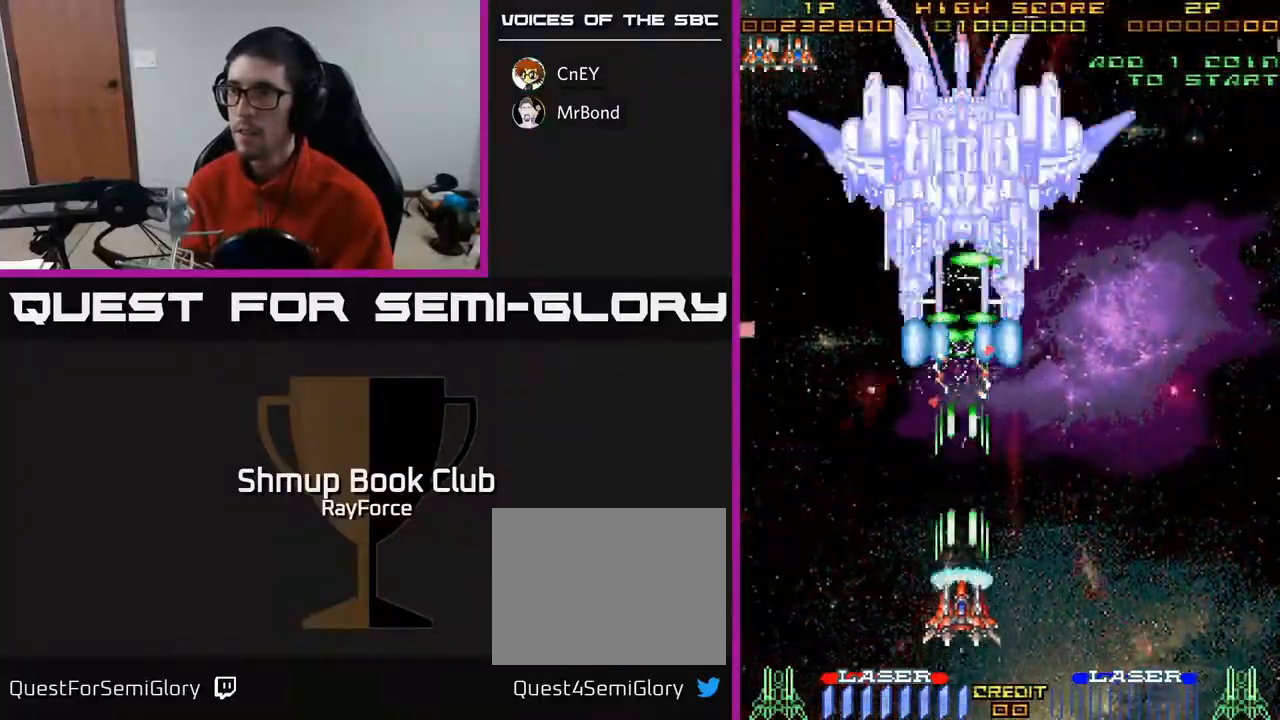
{"buttons": ["A"], "right_stick": "center", "events": []}
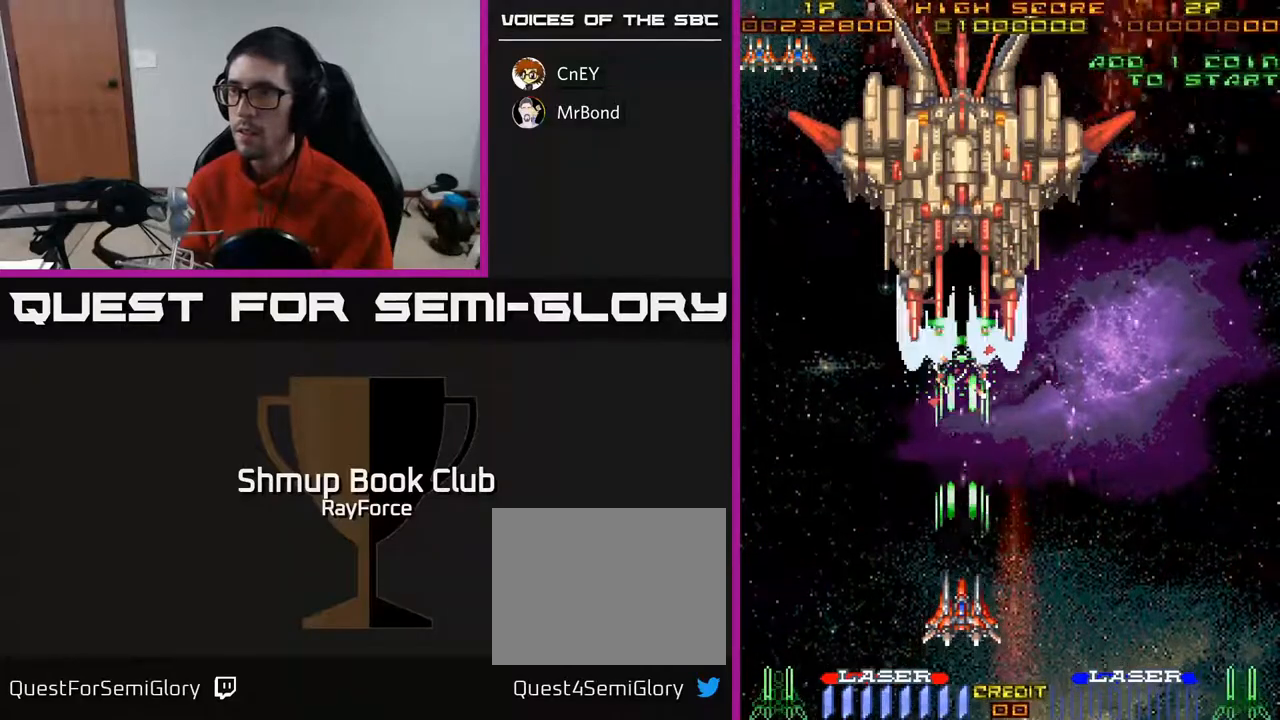
{"buttons": ["A"], "right_stick": "center", "events": []}